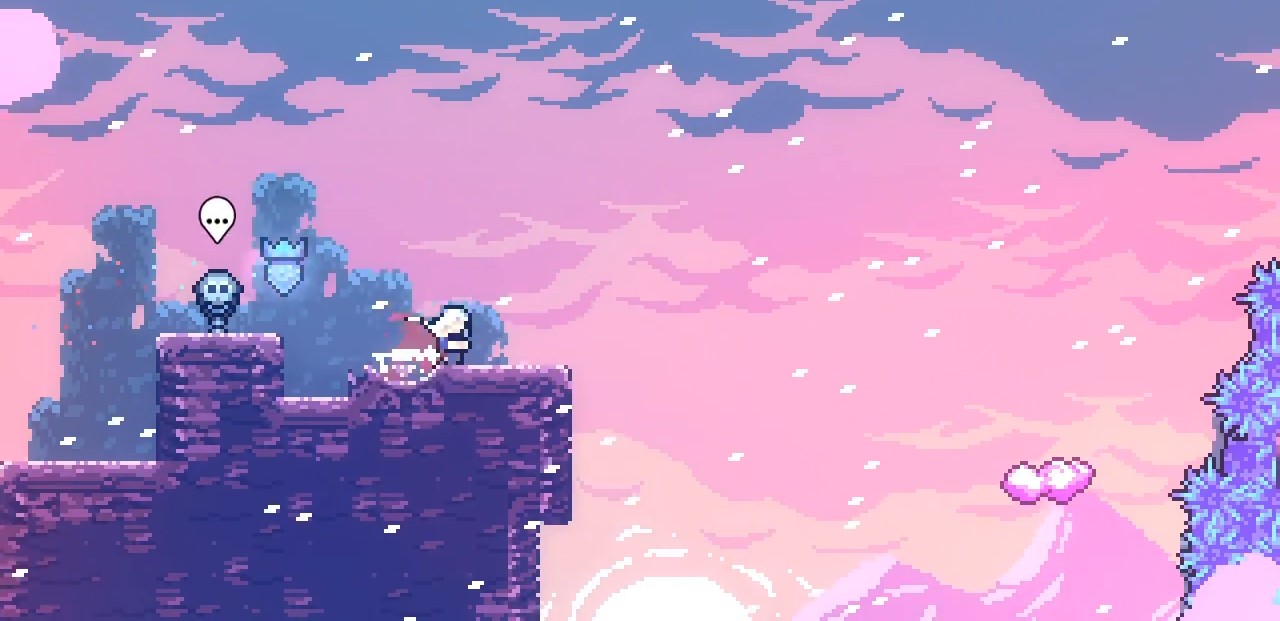
Gameplay with keyboard; each line is a JSON object with the keys held at the frame after it. "events" lists presses ("down") and releases ("up") of "c", "ctrl", "down", "escape", "left", "return", "right", "space", "tab", "up", "x" and "z" between this image and that frame as [ms after this image, input, new state], when the widget could be followed in between. No other keys are recorded. Mouse input is not recorded.
{"keys": ["space"], "events": [[100, "down", "up"], [100, "space", "down"], [150, "x", "up"], [483, "right", "up"]]}
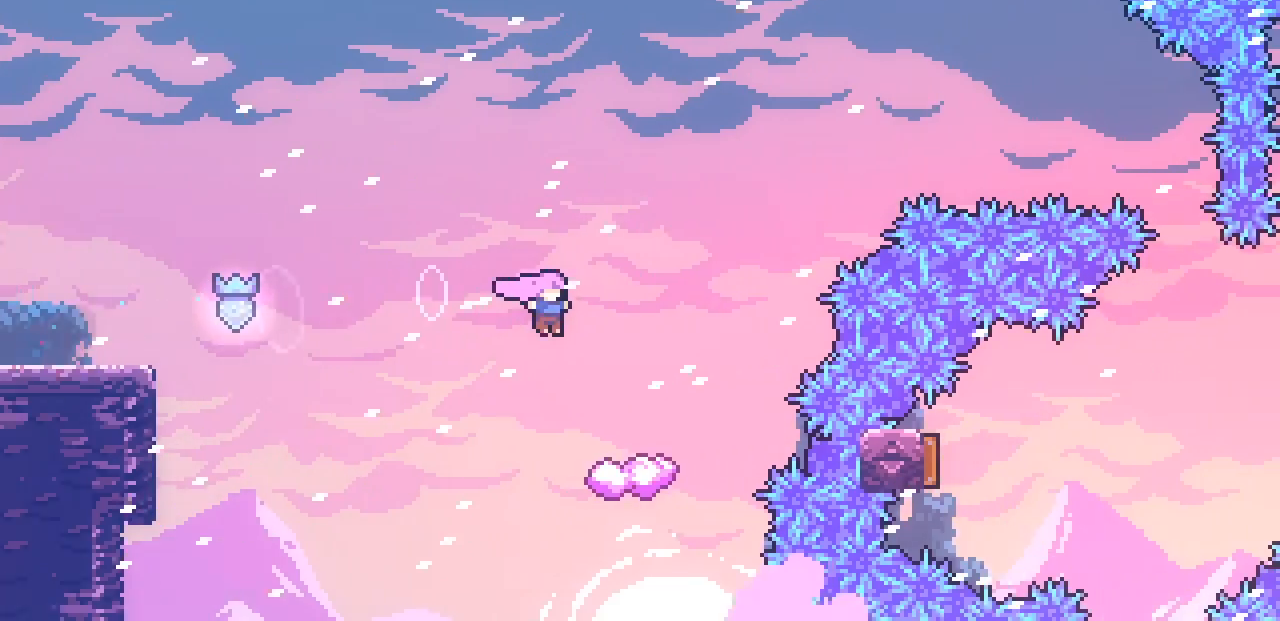
{"keys": ["right"], "events": [[33, "space", "up"], [500, "right", "down"]]}
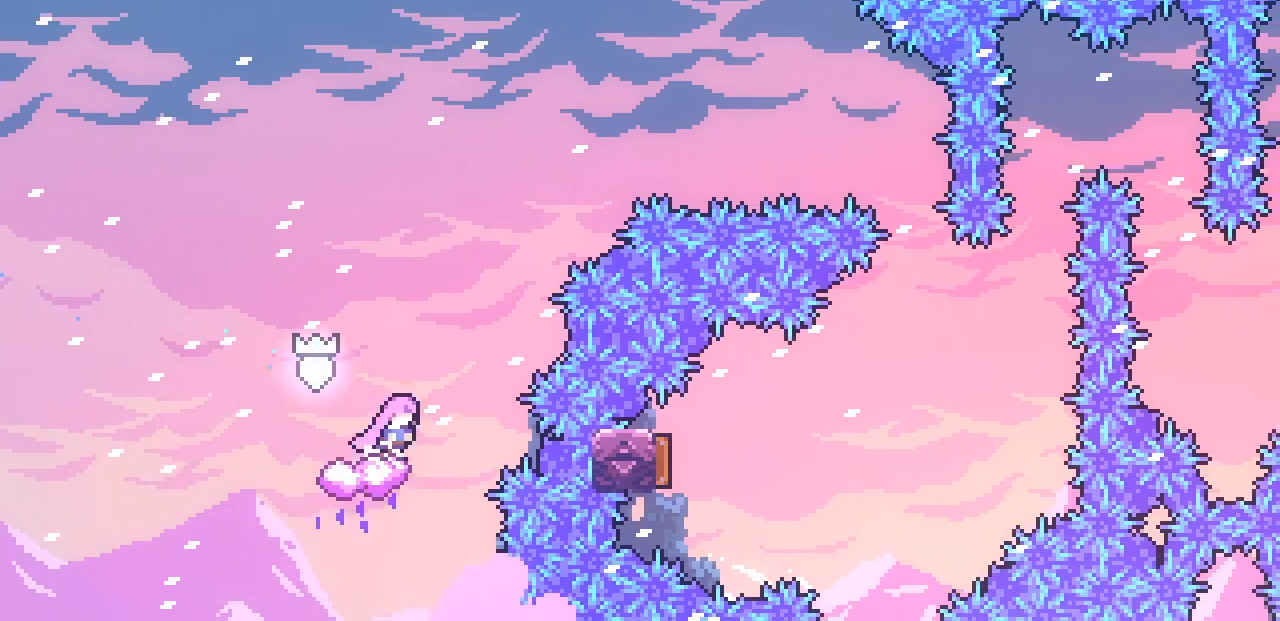
{"keys": ["right", "space"], "events": [[83, "space", "down"]]}
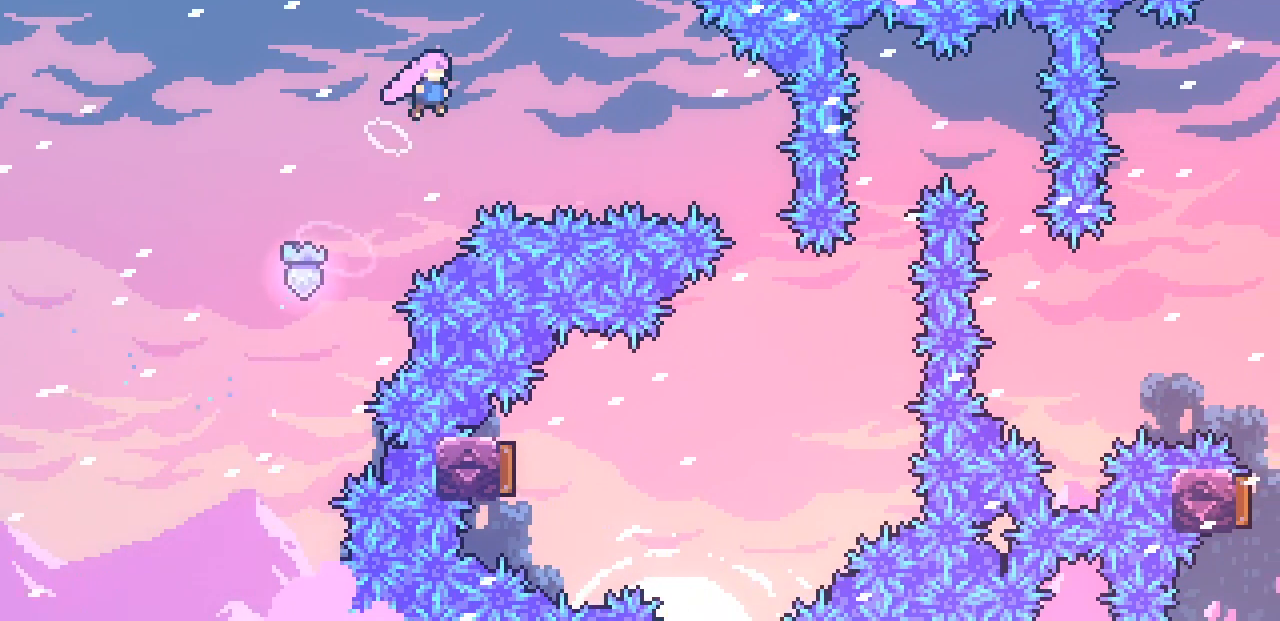
{"keys": ["right"], "events": [[150, "space", "up"], [200, "x", "down"], [333, "x", "up"]]}
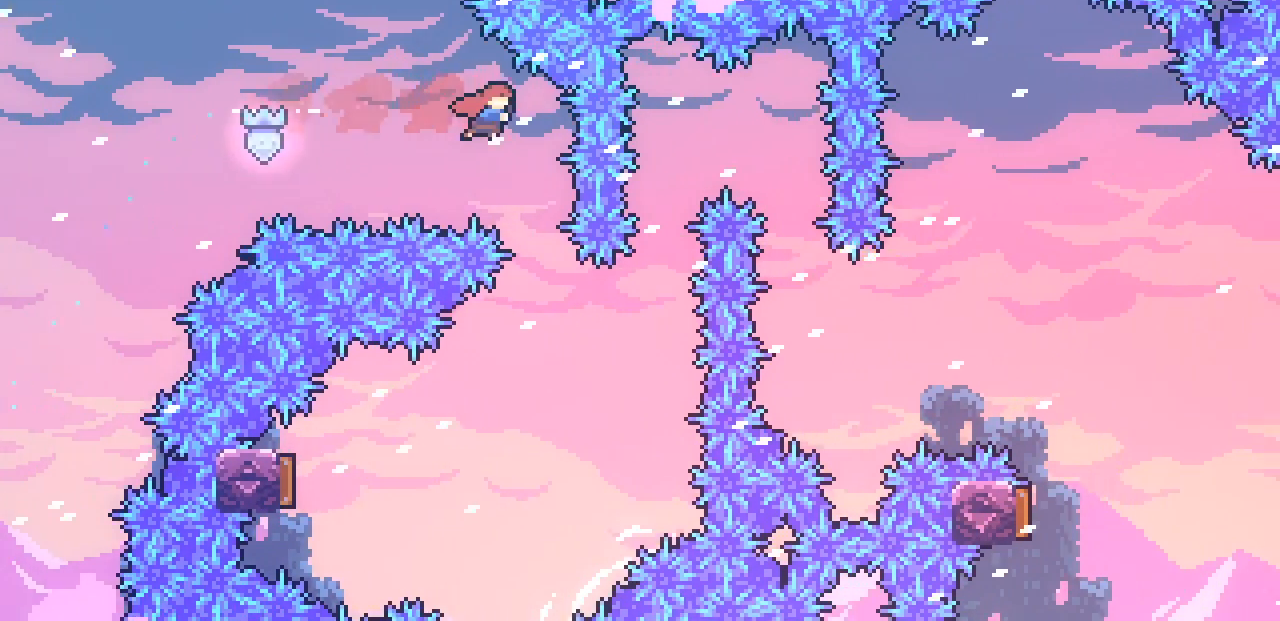
{"keys": ["left"], "events": [[17, "right", "up"], [450, "left", "down"]]}
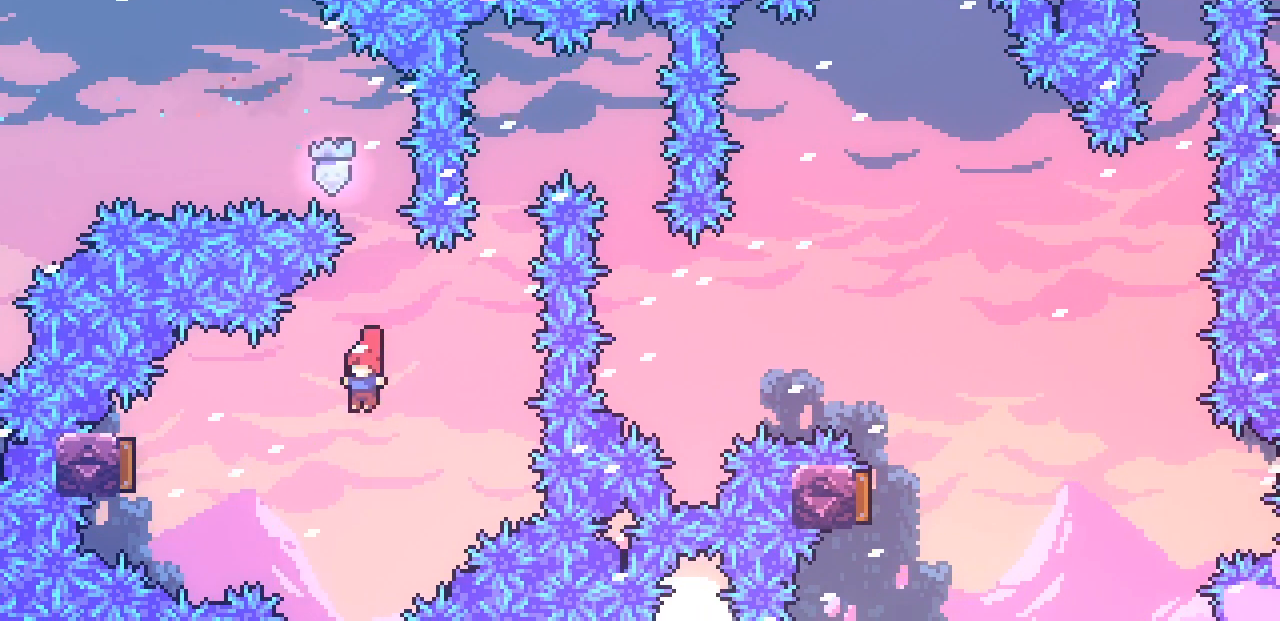
{"keys": ["right"], "events": [[83, "x", "down"], [233, "x", "up"], [367, "right", "down"], [417, "left", "up"]]}
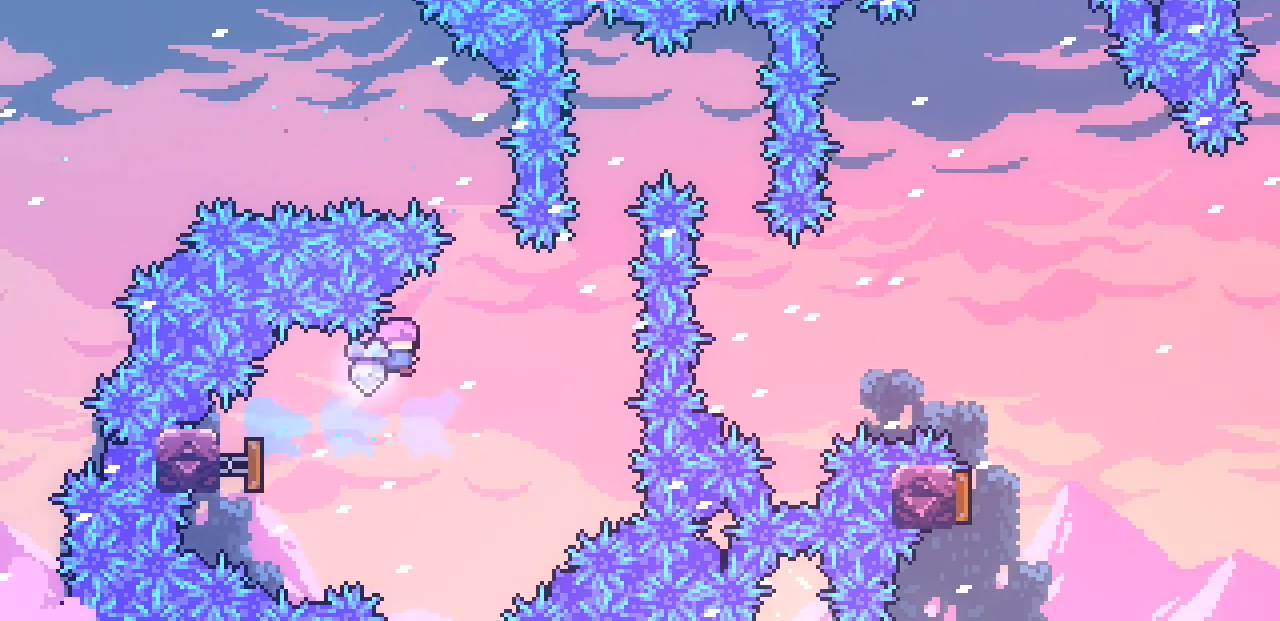
{"keys": ["up", "x"], "events": [[350, "right", "up"], [350, "up", "down"], [400, "x", "down"]]}
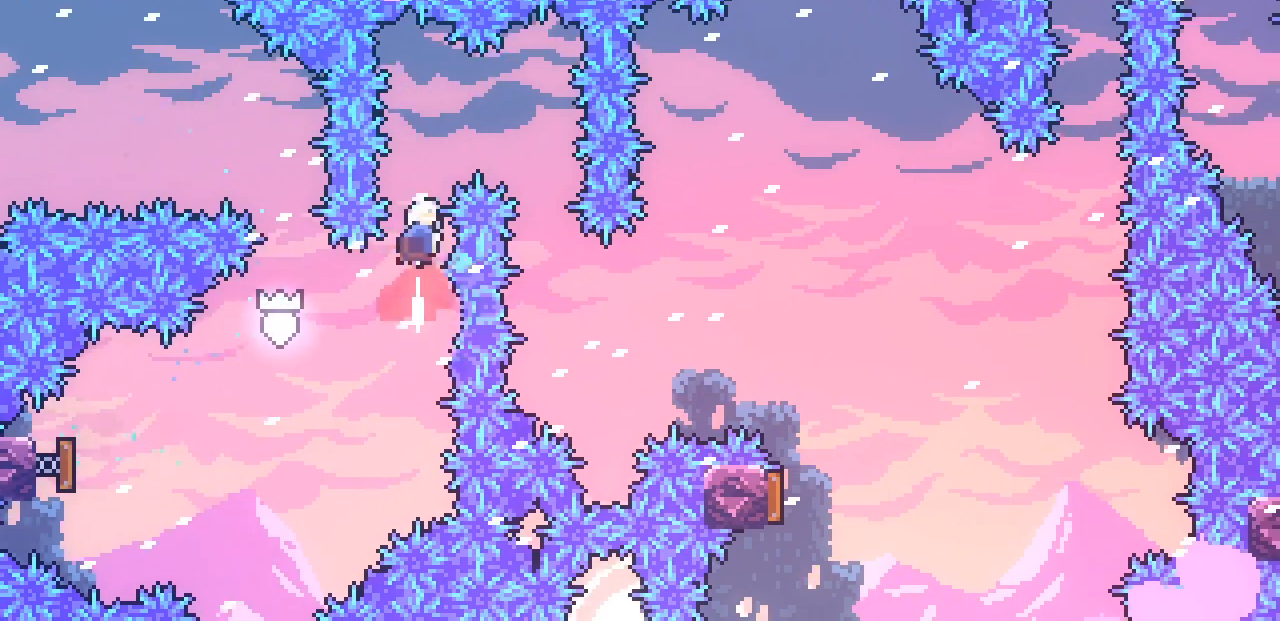
{"keys": [], "events": [[33, "right", "down"], [33, "x", "up"], [83, "up", "up"], [467, "right", "up"]]}
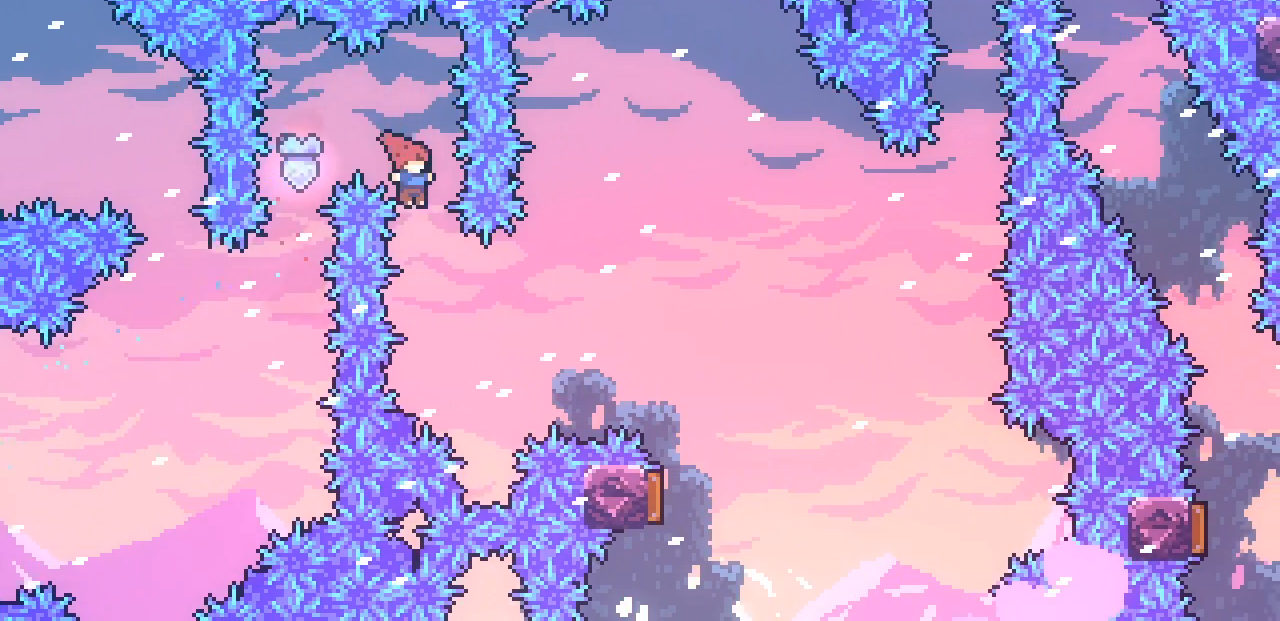
{"keys": ["right"], "events": [[150, "right", "down"], [200, "up", "down"], [333, "x", "down"], [483, "up", "up"], [483, "x", "up"]]}
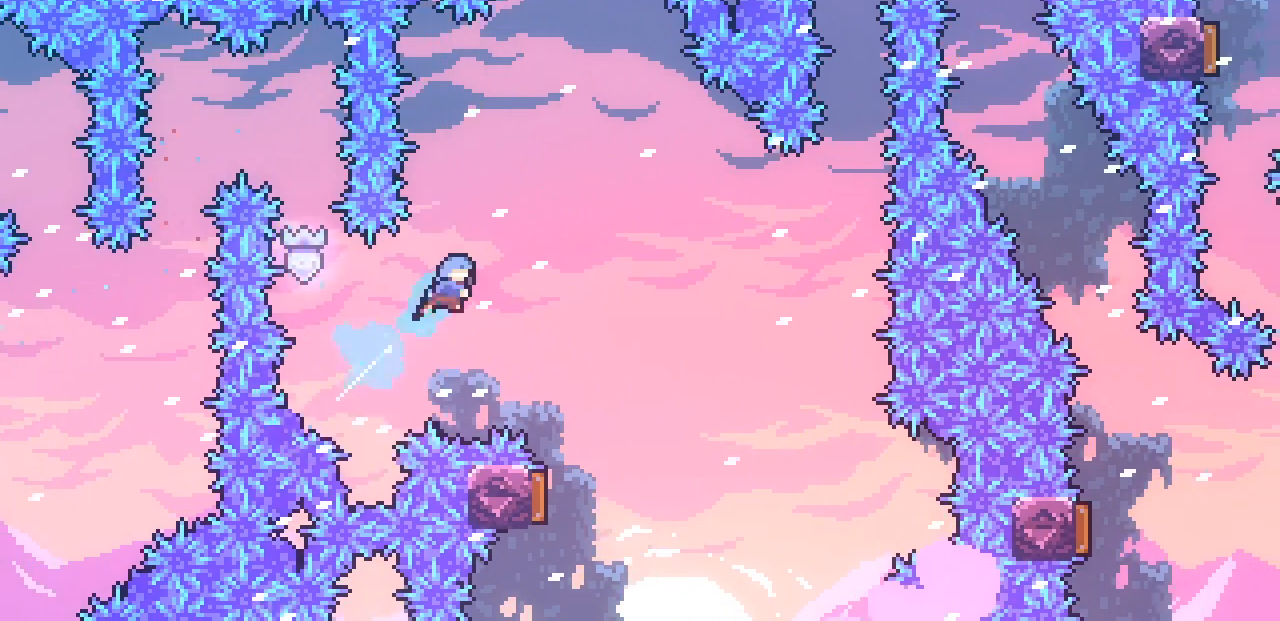
{"keys": [], "events": [[267, "right", "up"]]}
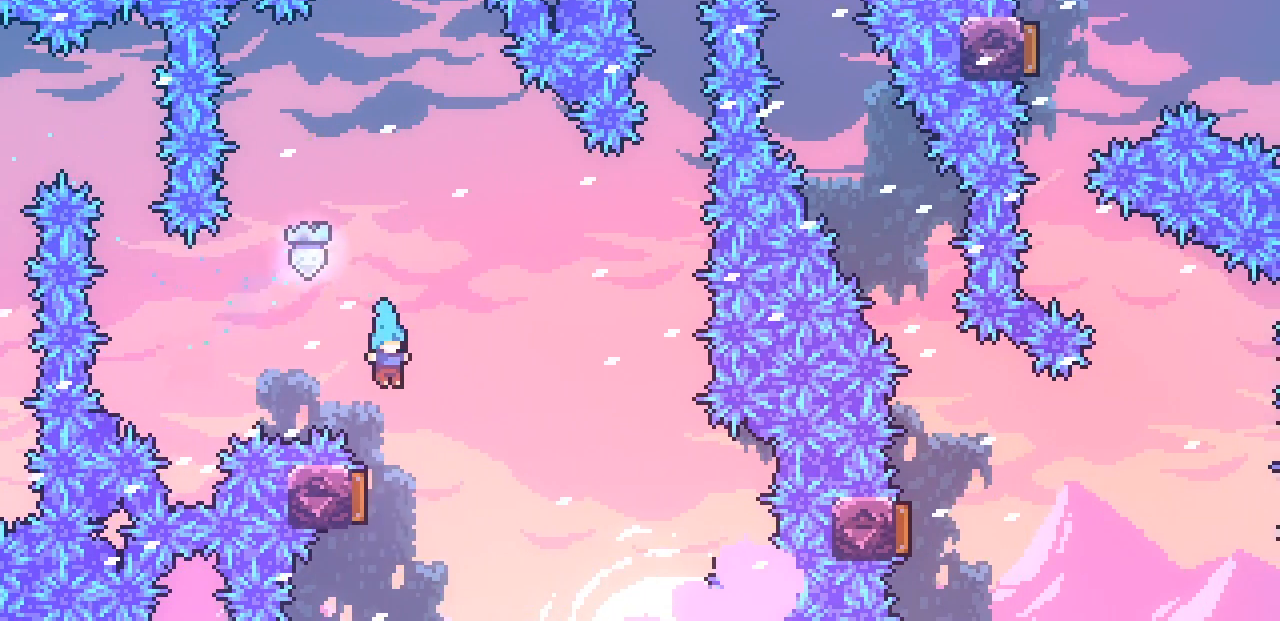
{"keys": [], "events": [[133, "left", "down"], [233, "left", "up"]]}
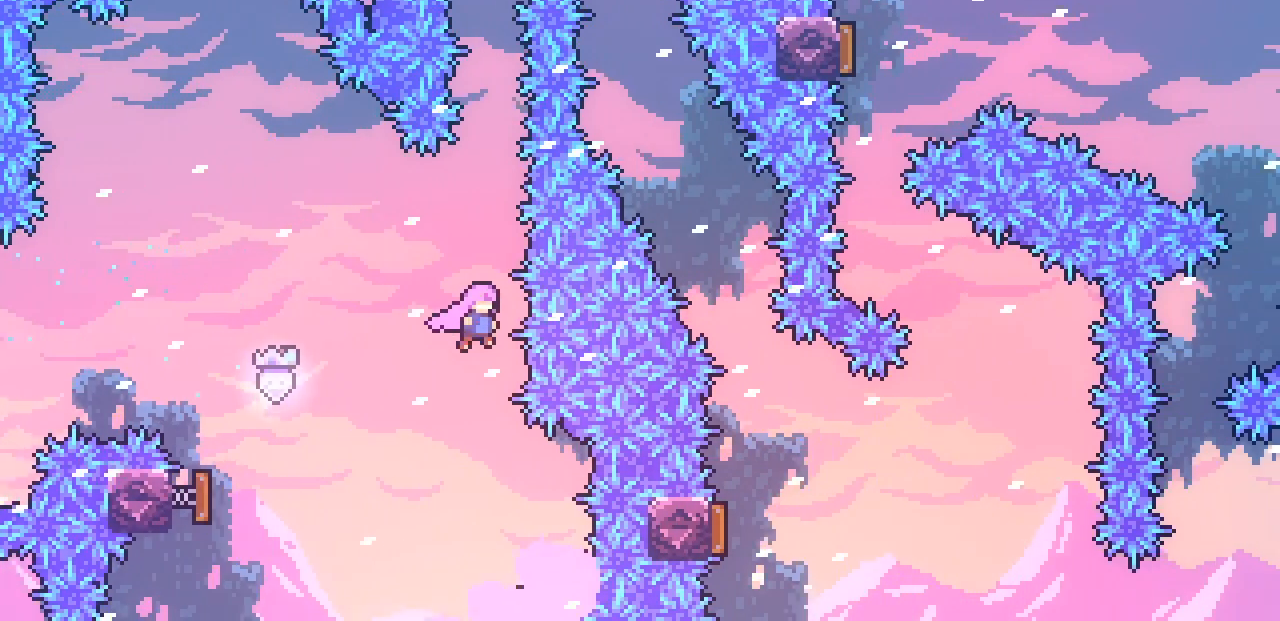
{"keys": ["up", "x"], "events": [[50, "up", "down"], [100, "x", "down"], [233, "x", "up"], [433, "x", "down"]]}
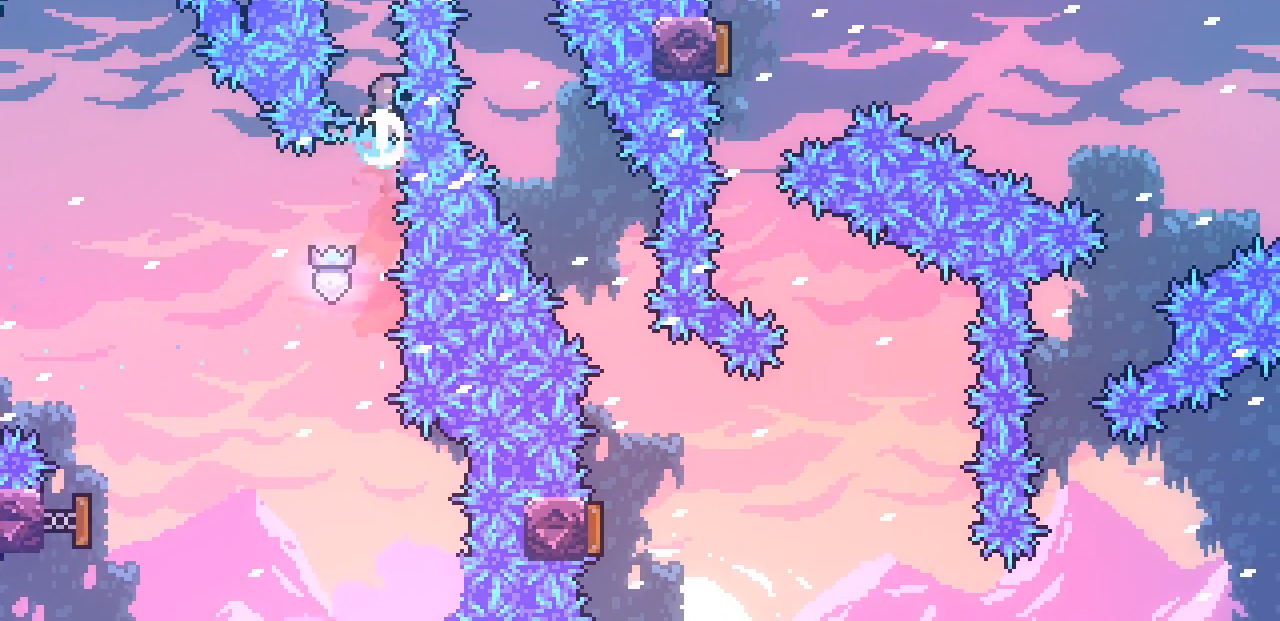
{"keys": ["right"], "events": [[67, "x", "up"], [200, "right", "down"], [200, "up", "up"]]}
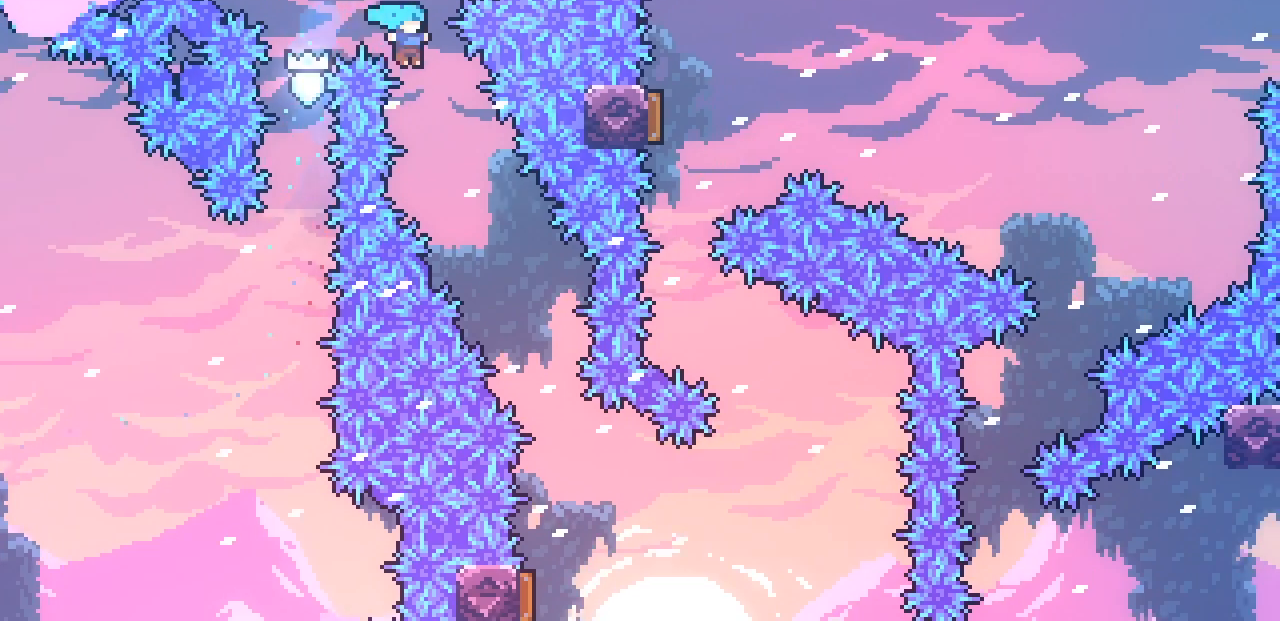
{"keys": [], "events": [[33, "right", "up"], [183, "right", "down"], [467, "right", "up"]]}
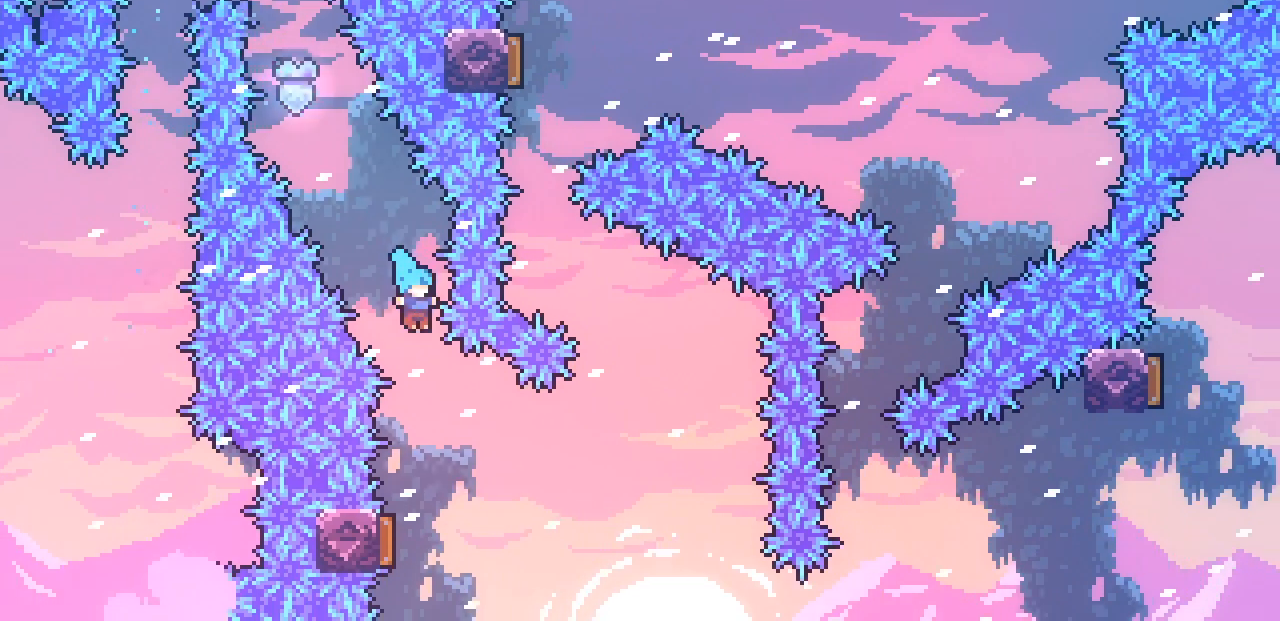
{"keys": ["left"], "events": [[300, "left", "down"]]}
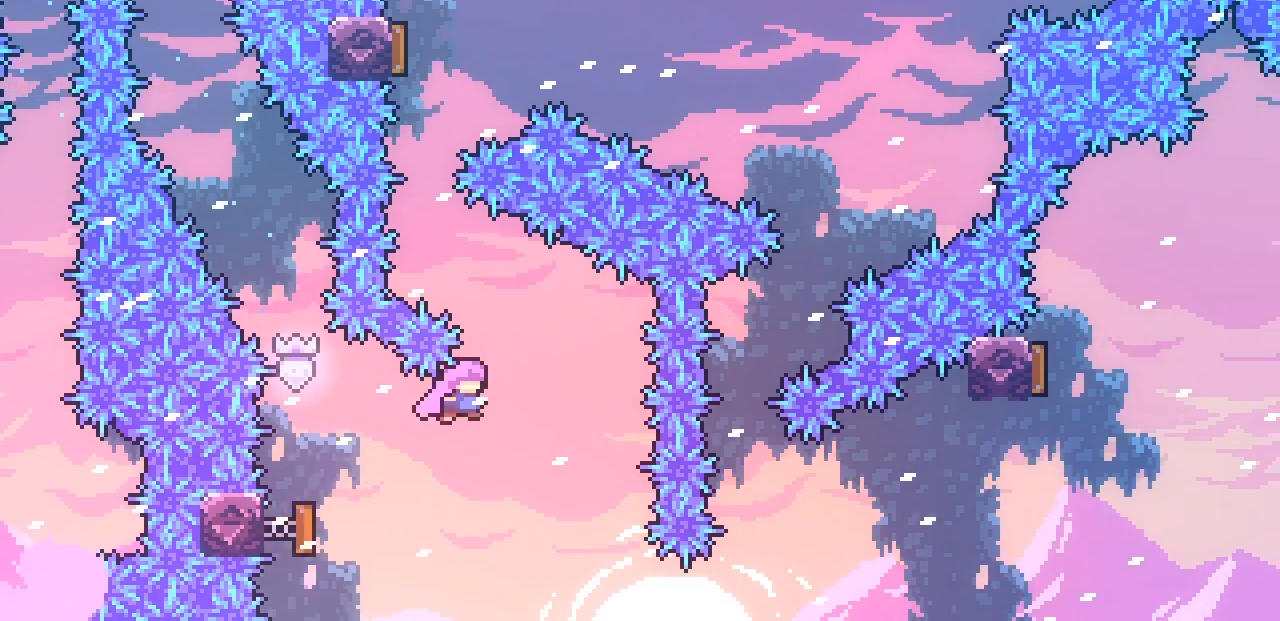
{"keys": ["left", "up"], "events": [[267, "up", "down"], [367, "x", "down"], [500, "x", "up"]]}
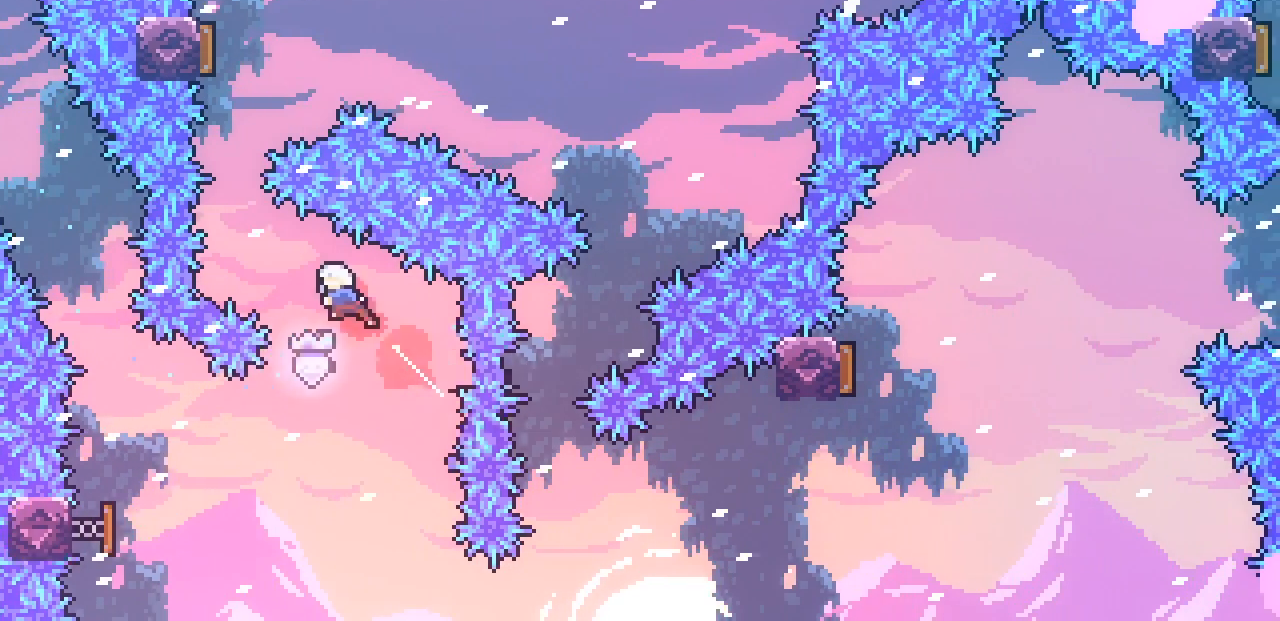
{"keys": ["up"], "events": [[250, "left", "up"], [283, "x", "down"], [483, "x", "up"]]}
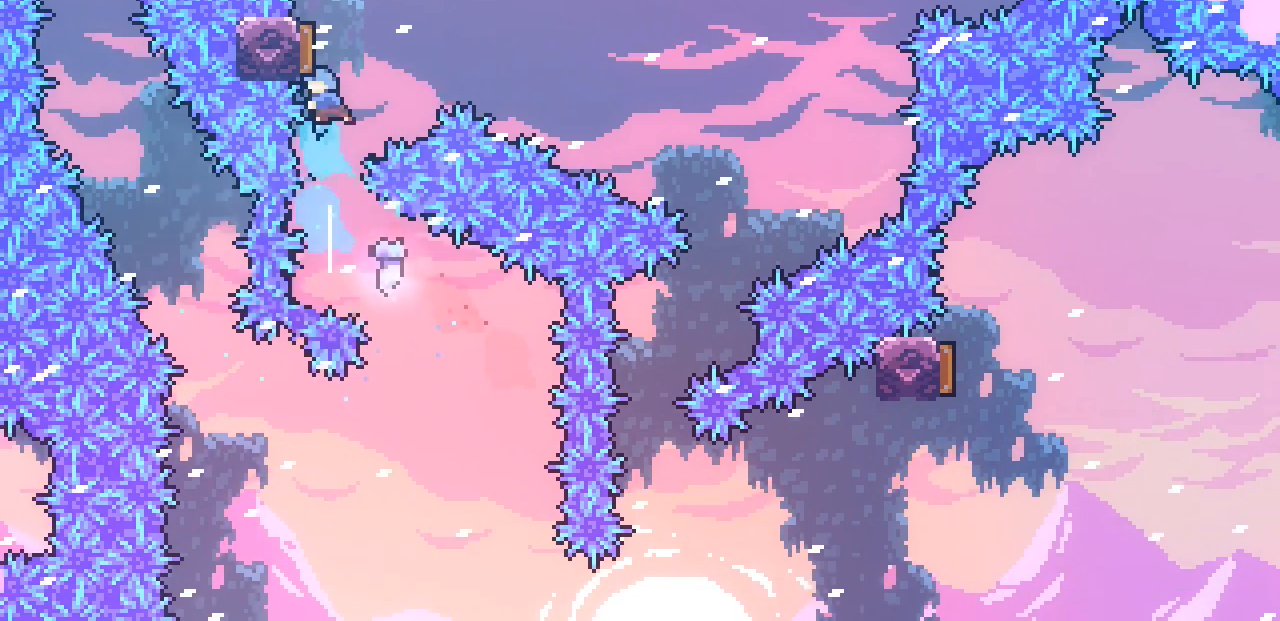
{"keys": ["right"], "events": [[33, "left", "down"], [67, "up", "up"], [117, "left", "up"], [217, "right", "down"]]}
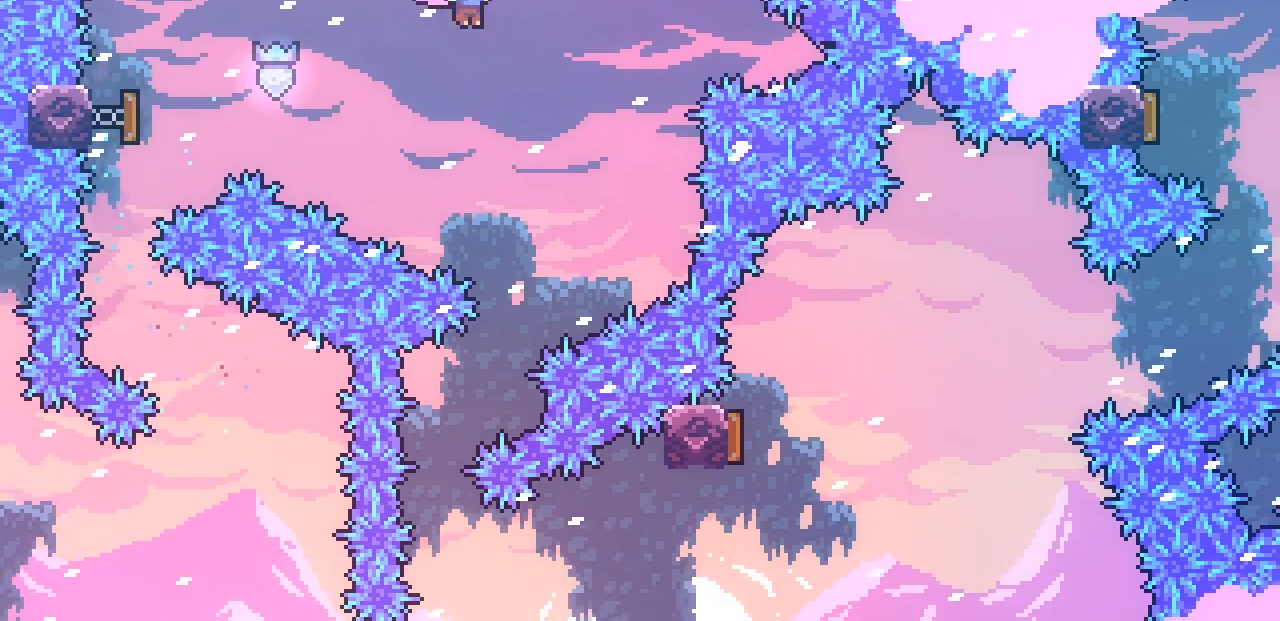
{"keys": [], "events": [[50, "right", "up"]]}
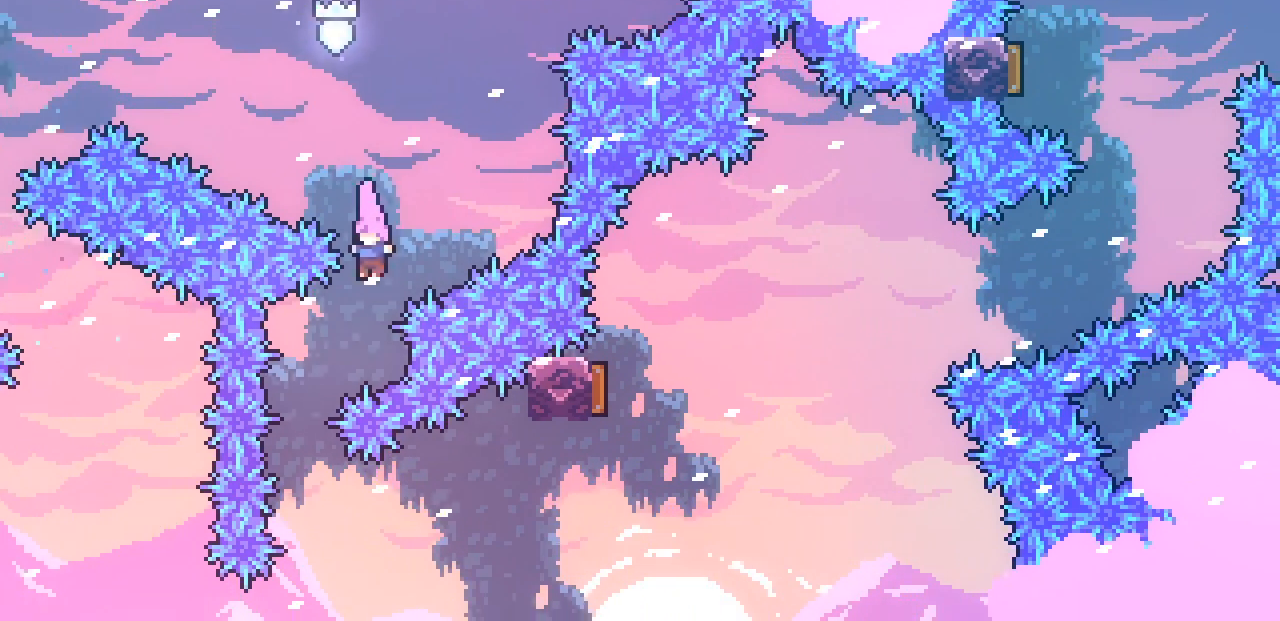
{"keys": ["right", "x"], "events": [[17, "left", "down"], [200, "left", "up"], [350, "right", "down"], [483, "x", "down"]]}
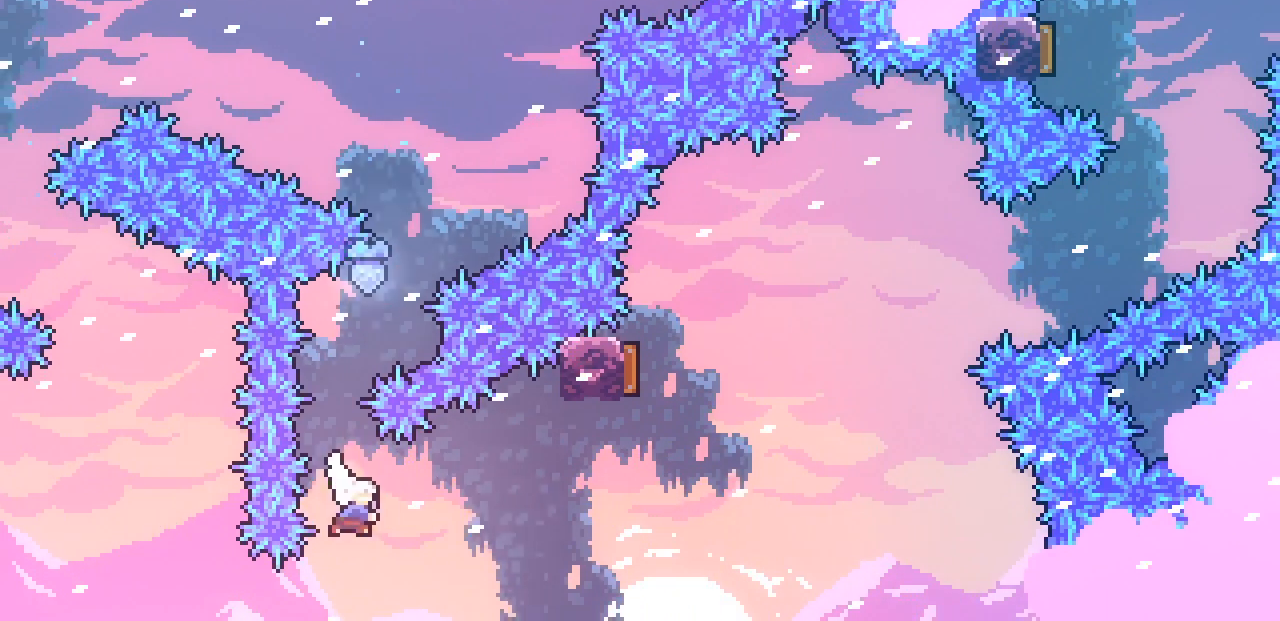
{"keys": ["up", "x"], "events": [[133, "x", "up"], [417, "up", "down"], [467, "right", "up"], [467, "x", "down"]]}
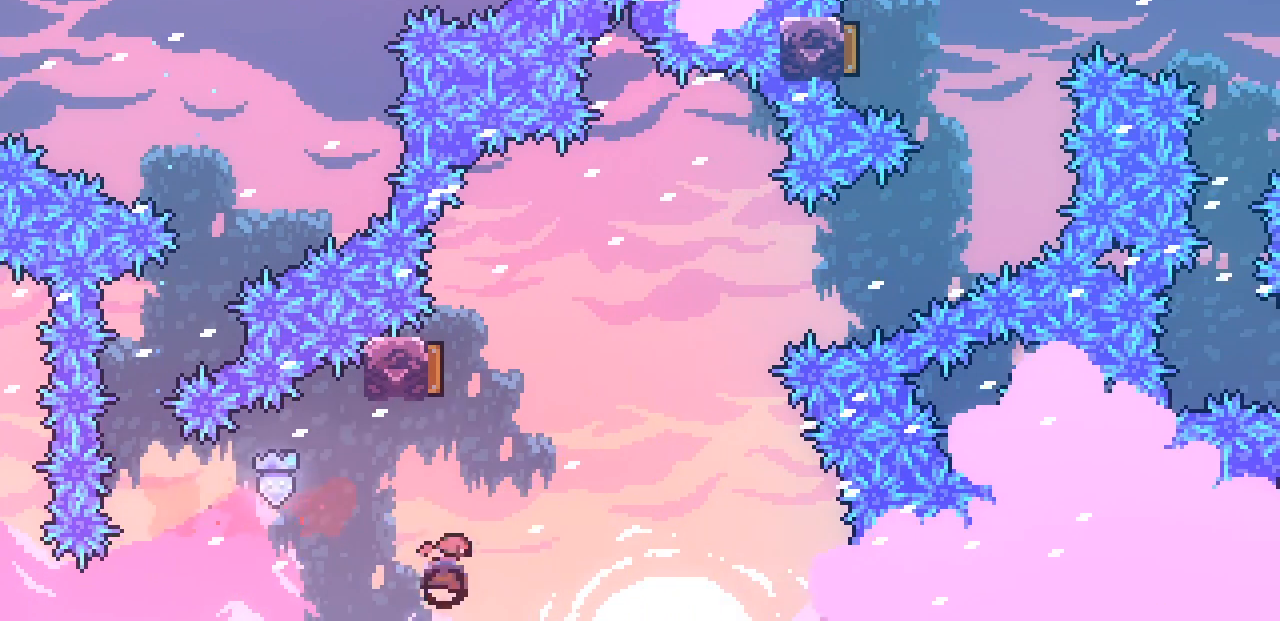
{"keys": ["right"], "events": [[150, "x", "up"], [250, "up", "up"], [333, "right", "down"]]}
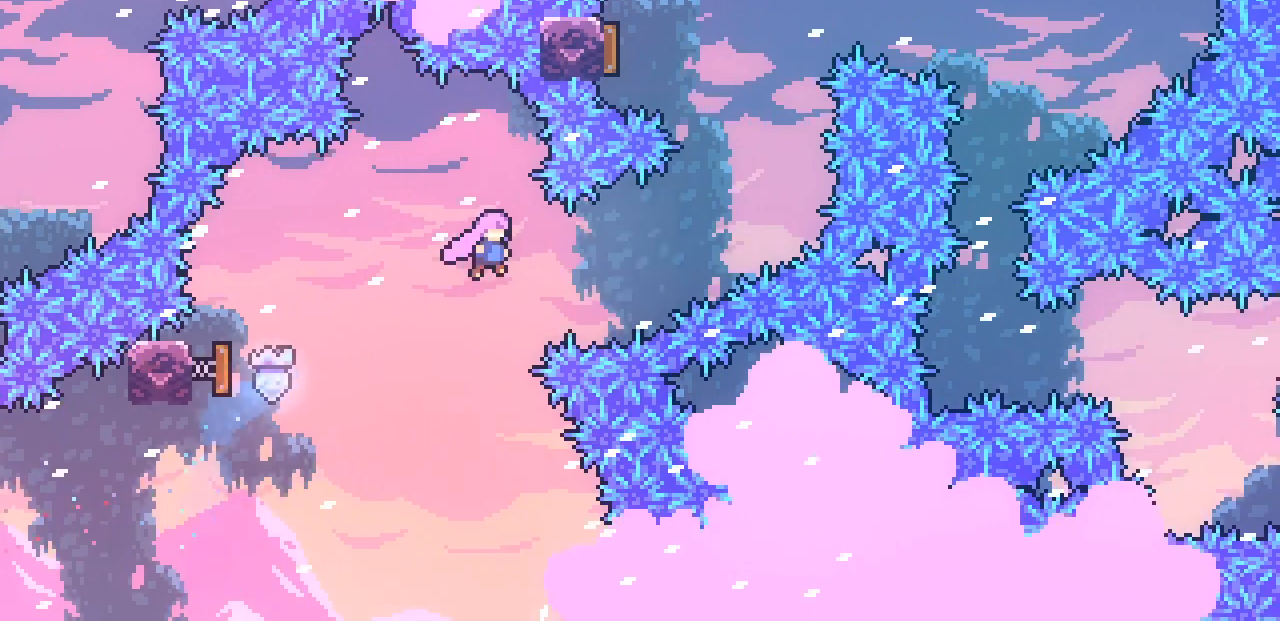
{"keys": ["right", "up"], "events": [[217, "up", "down"], [250, "x", "down"], [400, "x", "up"]]}
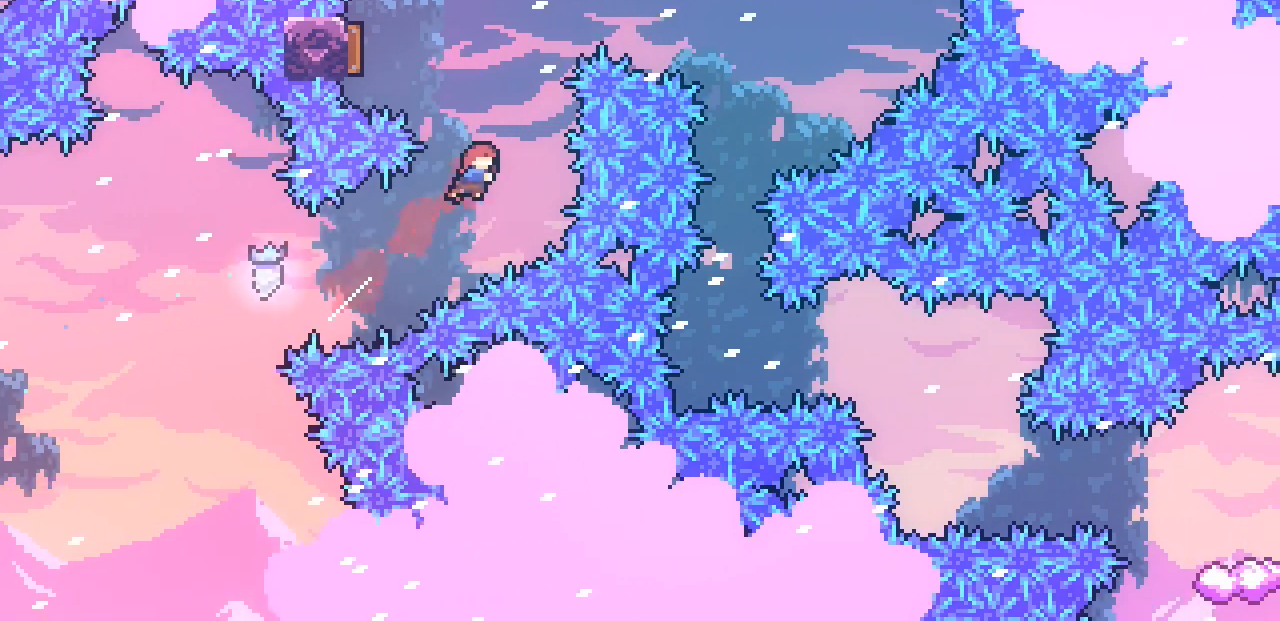
{"keys": [], "events": [[83, "left", "down"], [83, "right", "up"], [133, "x", "down"], [317, "up", "up"], [317, "x", "up"], [467, "left", "up"]]}
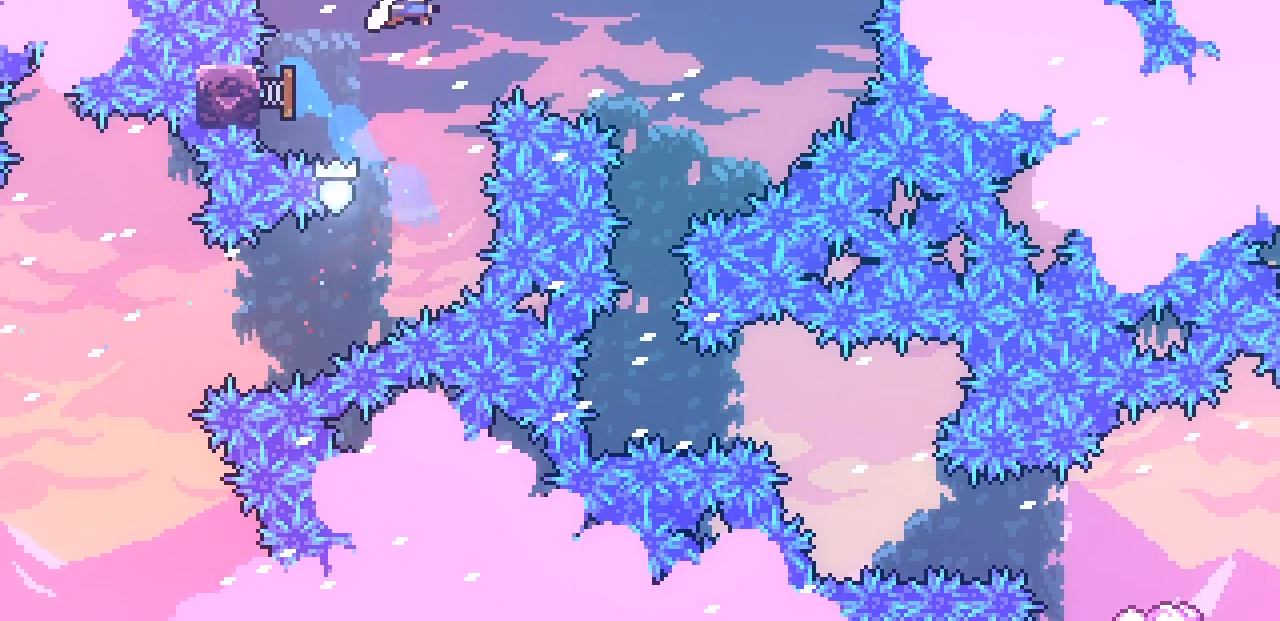
{"keys": ["right"], "events": [[433, "right", "down"]]}
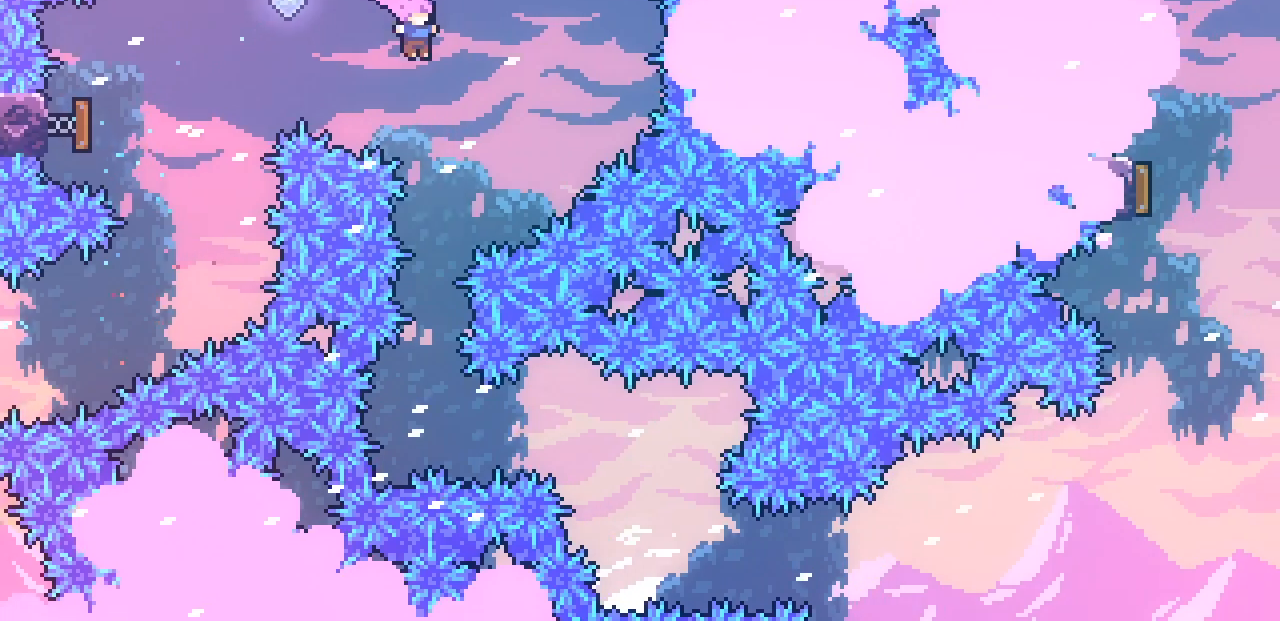
{"keys": [], "events": [[17, "right", "up"]]}
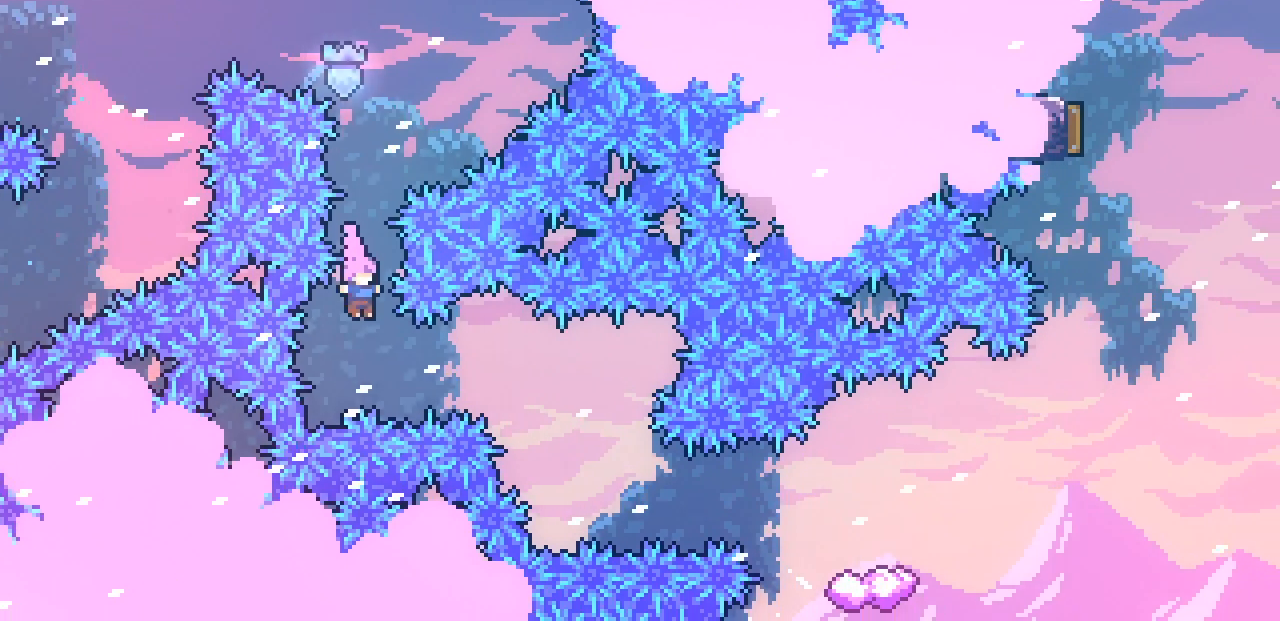
{"keys": ["left"], "events": [[83, "right", "down"], [133, "x", "down"], [233, "right", "up"], [267, "x", "up"], [367, "left", "down"]]}